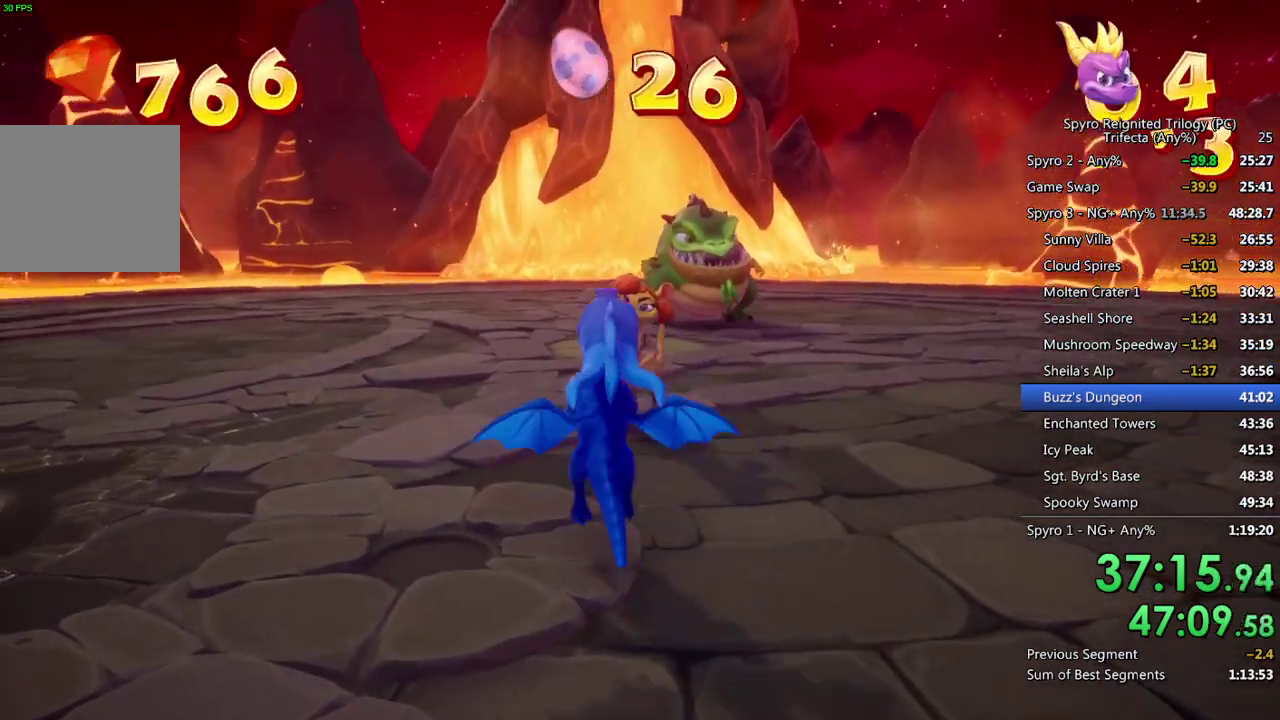
Gameplay with a controller (PlayStation layout); each line is a JSON object with the inputs held at the frame after it. "events" lists button and stick changes between this image and that frame as [ms after this image, input, new state], when the widget could be followed in between.
{"buttons": ["CROSS"], "left_stick": "center", "right_stick": "center", "events": [[167, "CROSS", "down"], [267, "CROSS", "up"], [433, "CROSS", "down"]]}
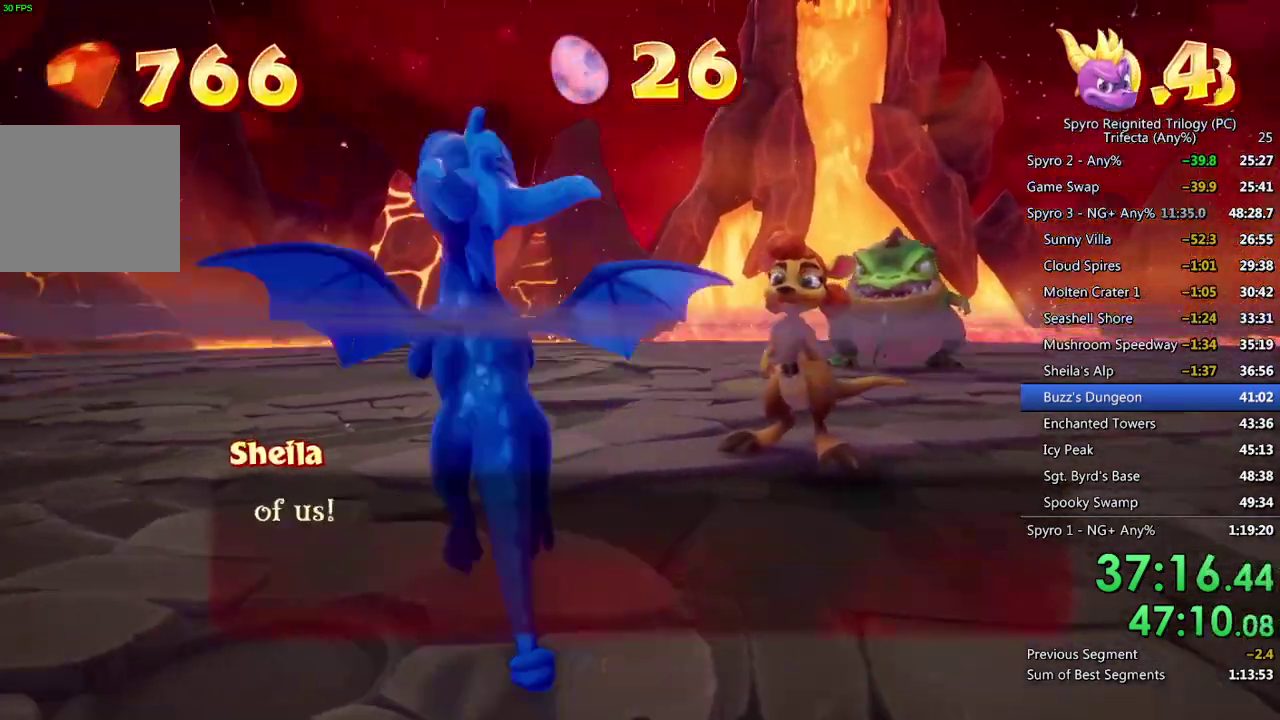
{"buttons": [], "left_stick": "center", "right_stick": "center", "events": [[50, "CROSS", "up"], [283, "CROSS", "down"], [383, "CROSS", "up"]]}
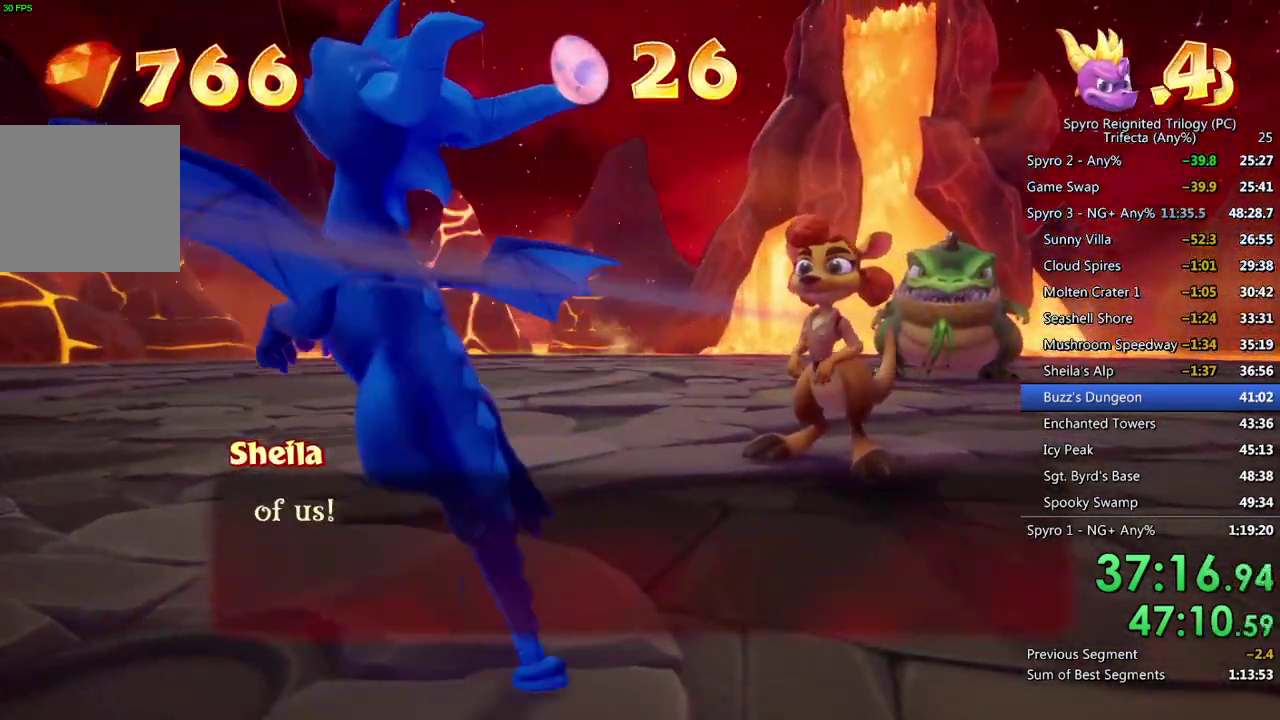
{"buttons": [], "left_stick": "center", "right_stick": "center", "events": []}
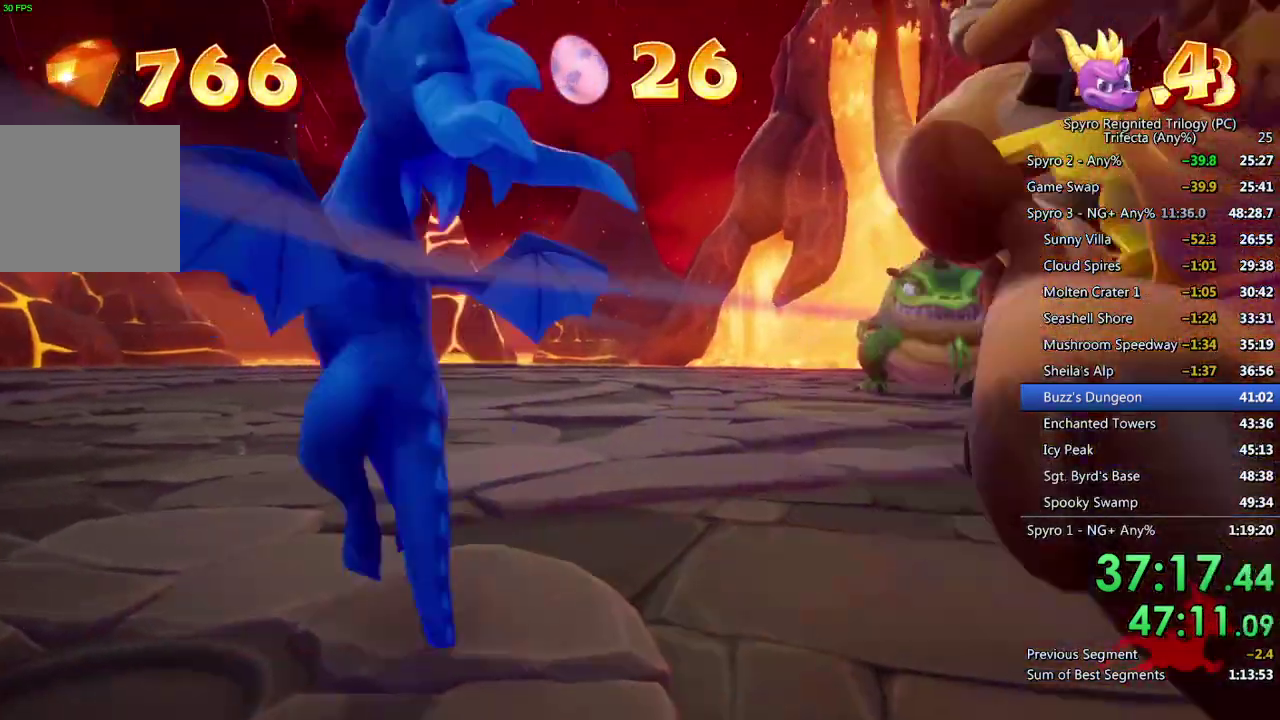
{"buttons": [], "left_stick": "center", "right_stick": "center", "events": []}
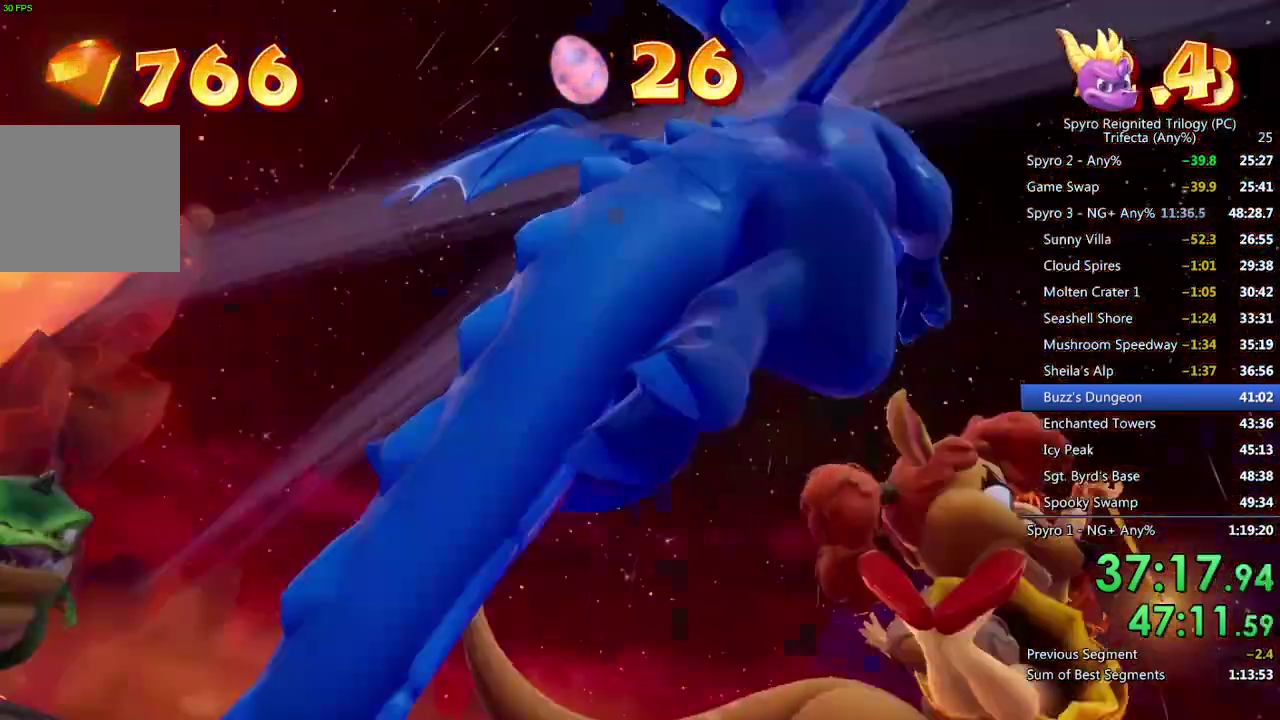
{"buttons": [], "left_stick": "center", "right_stick": "center", "events": []}
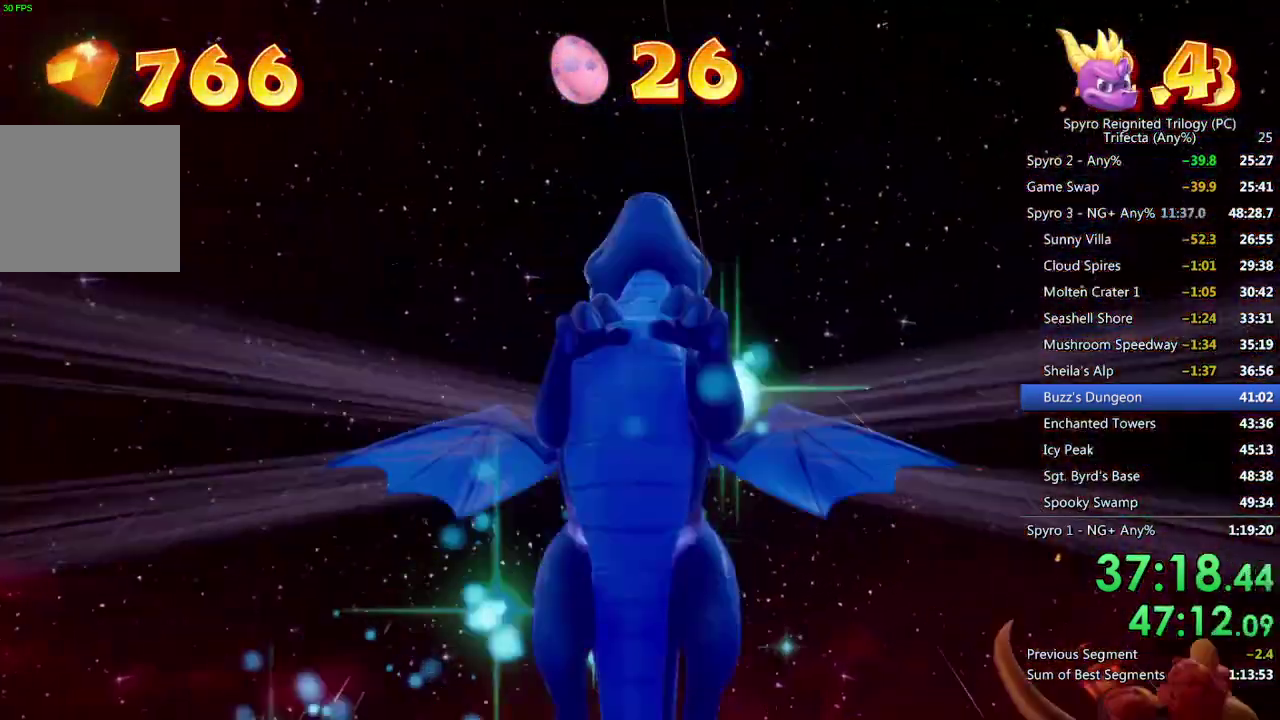
{"buttons": [], "left_stick": "center", "right_stick": "center", "events": []}
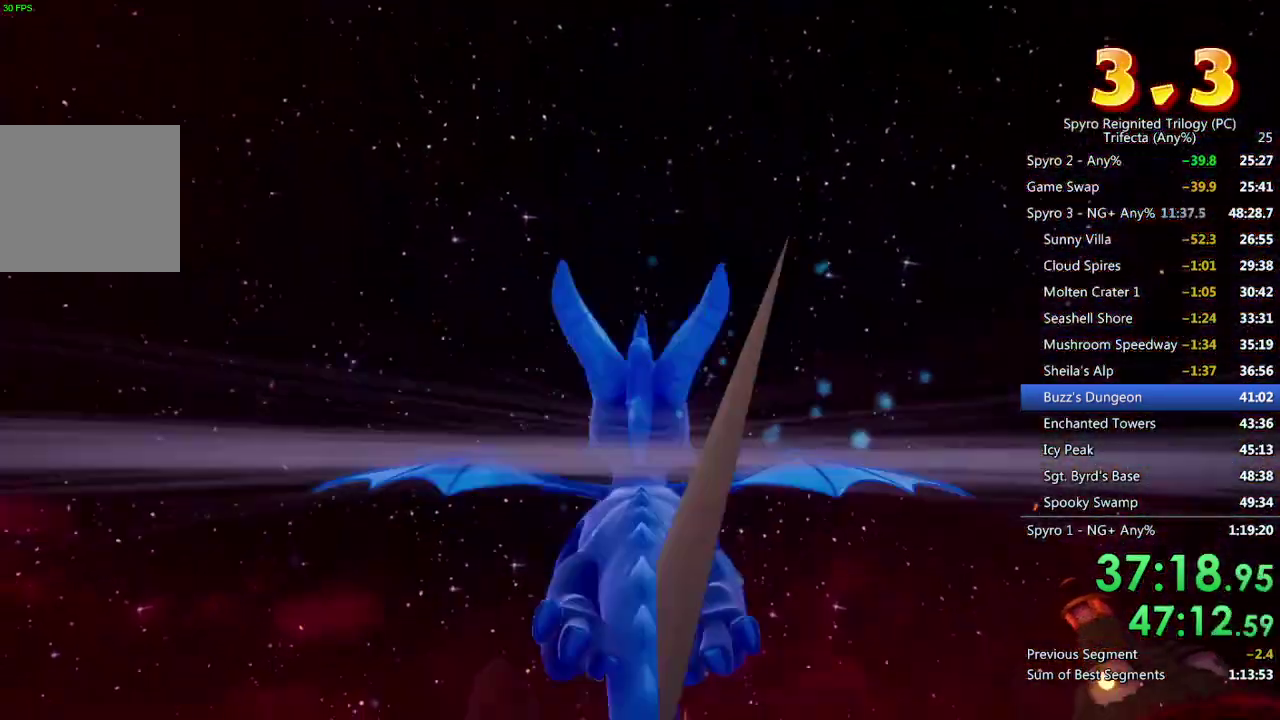
{"buttons": [], "left_stick": "center", "right_stick": "center", "events": [[83, "TRIANGLE", "down"], [200, "TRIANGLE", "up"]]}
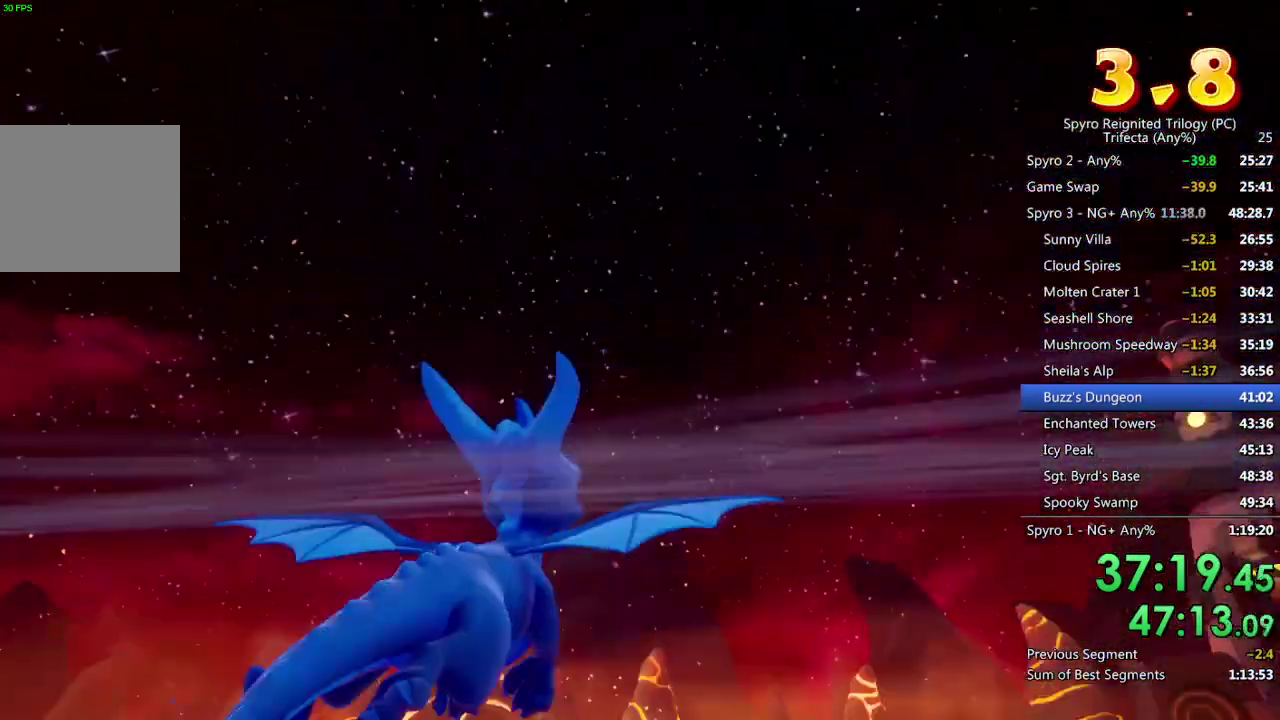
{"buttons": [], "left_stick": "center", "right_stick": "center", "events": [[233, "TRIANGLE", "down"], [350, "TRIANGLE", "up"]]}
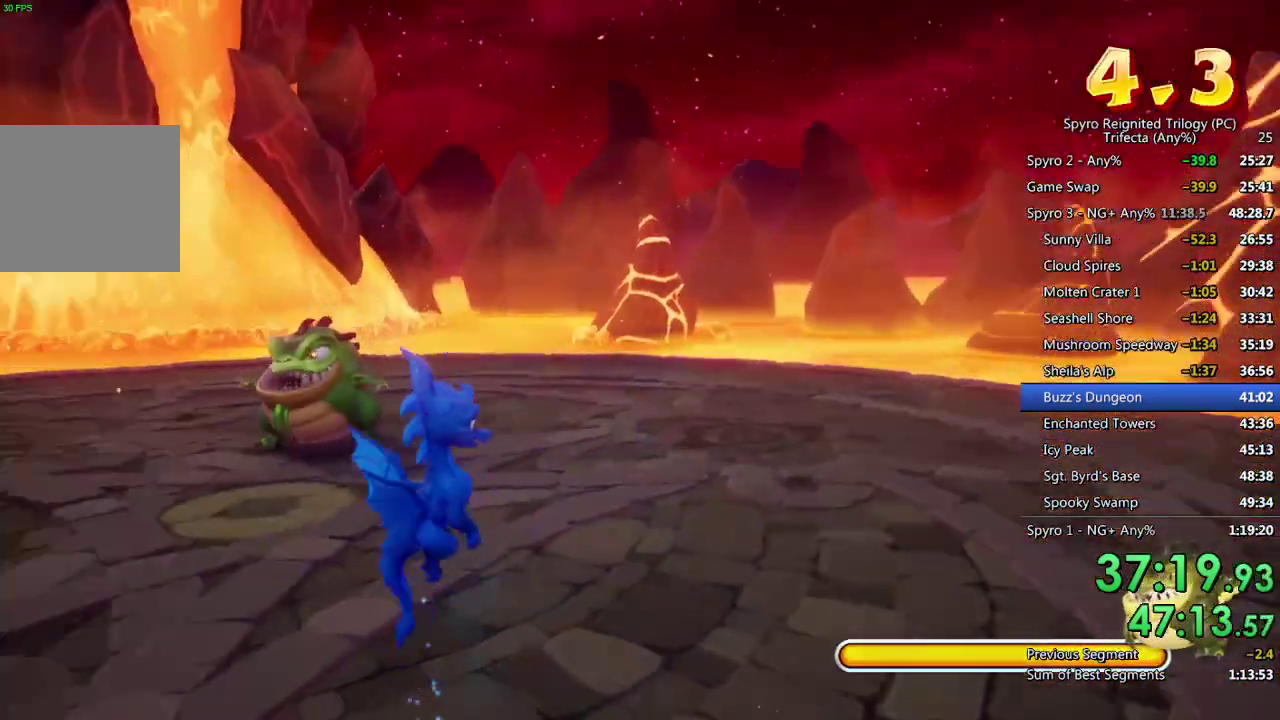
{"buttons": [], "left_stick": "down-right", "right_stick": "center", "events": [[300, "left_stick", "right"], [467, "left_stick", "down-right"]]}
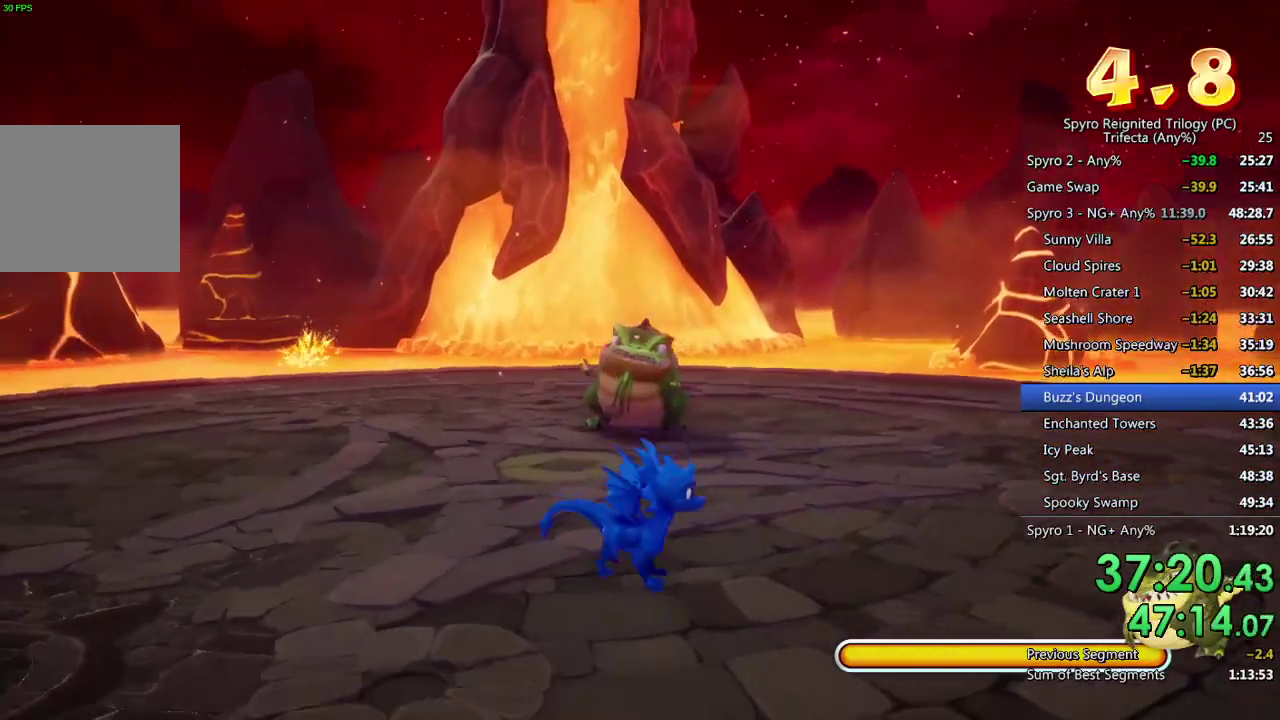
{"buttons": [], "left_stick": "center", "right_stick": "center", "events": [[467, "left_stick", "center"]]}
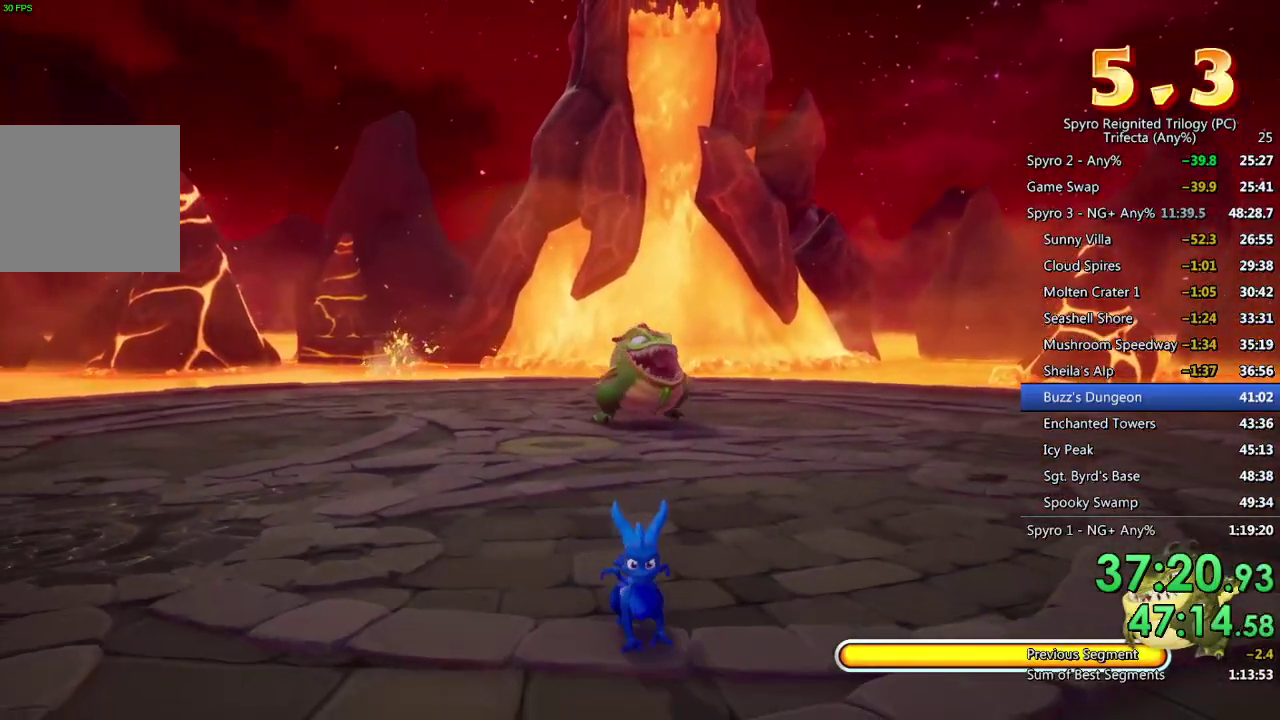
{"buttons": [], "left_stick": "center", "right_stick": "center", "events": [[50, "left_stick", "down"], [500, "left_stick", "center"]]}
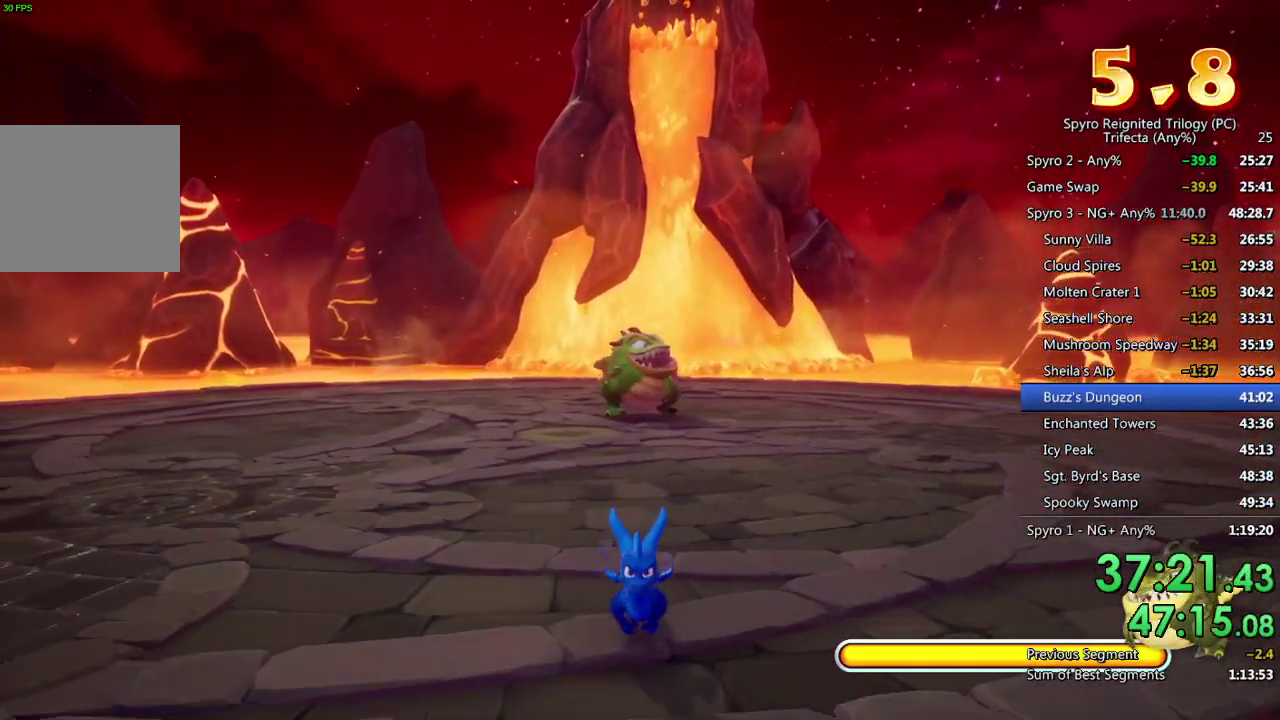
{"buttons": [], "left_stick": "center", "right_stick": "center", "events": [[133, "left_stick", "down"], [433, "left_stick", "center"]]}
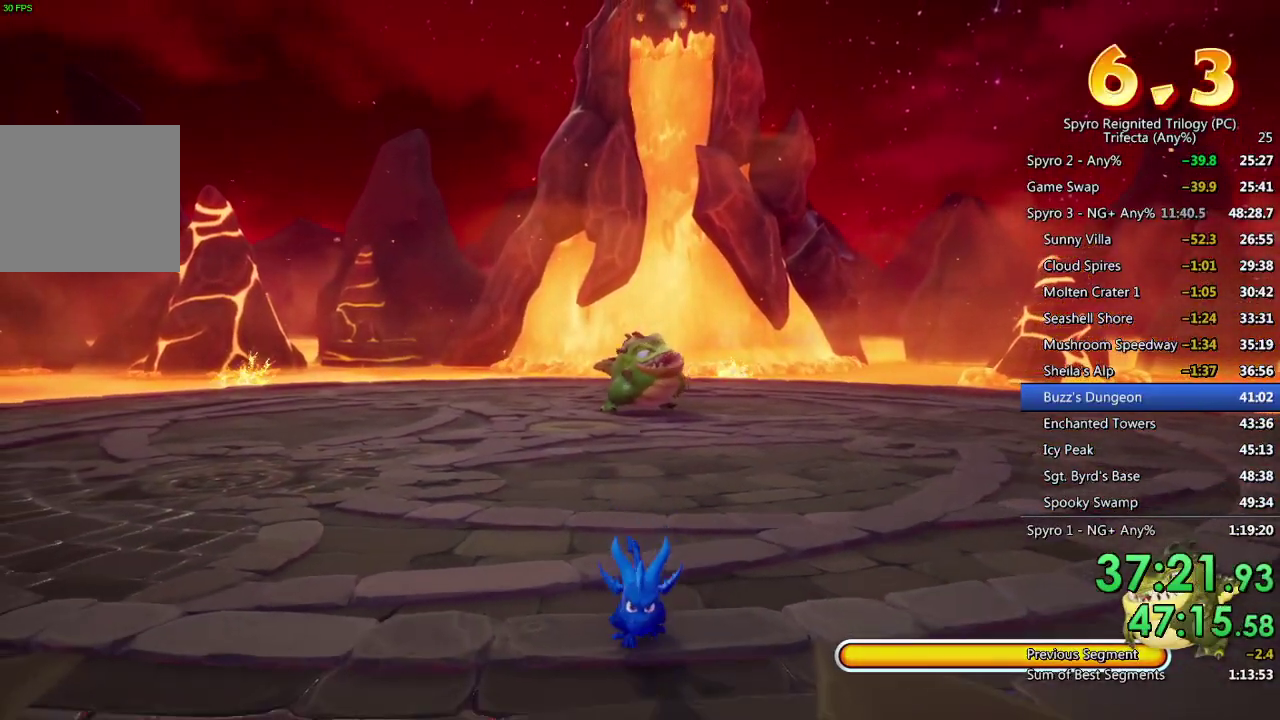
{"buttons": [], "left_stick": "center", "right_stick": "center", "events": [[133, "left_stick", "down-left"], [317, "left_stick", "down"], [417, "left_stick", "center"]]}
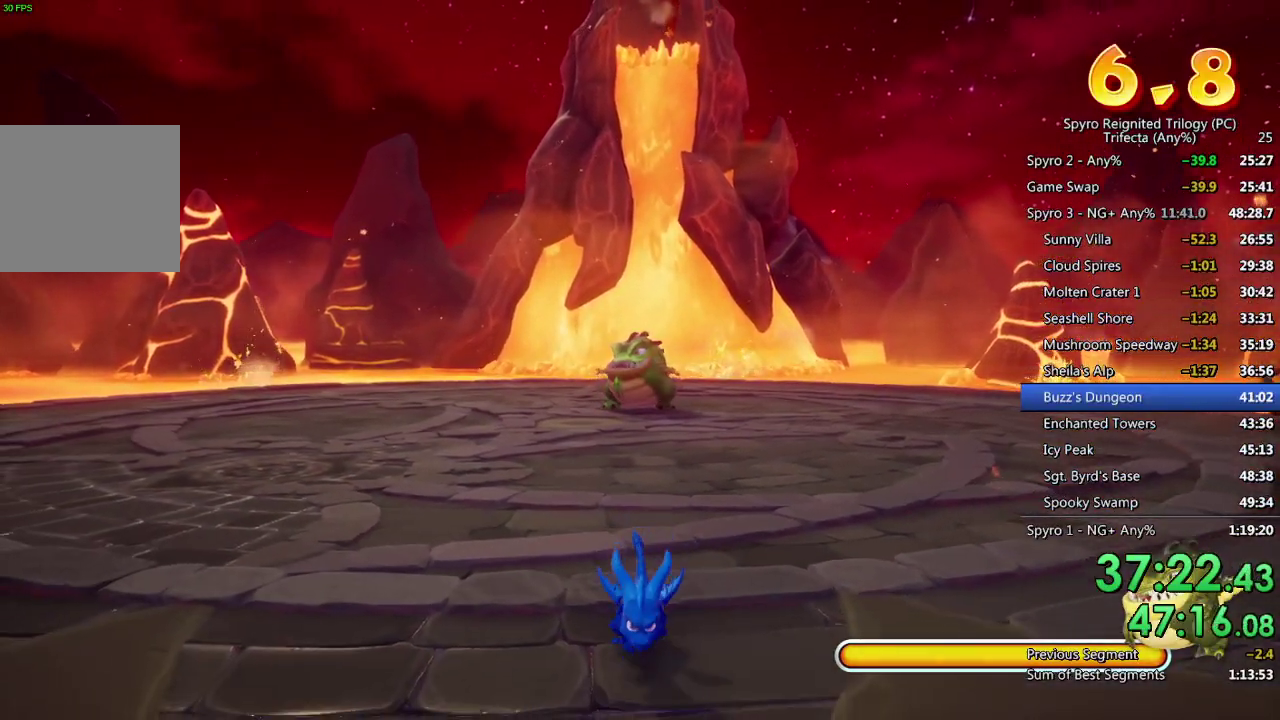
{"buttons": [], "left_stick": "down-left", "right_stick": "center", "events": [[67, "left_stick", "down"], [133, "left_stick", "down-left"], [200, "left_stick", "center"], [417, "left_stick", "down-left"]]}
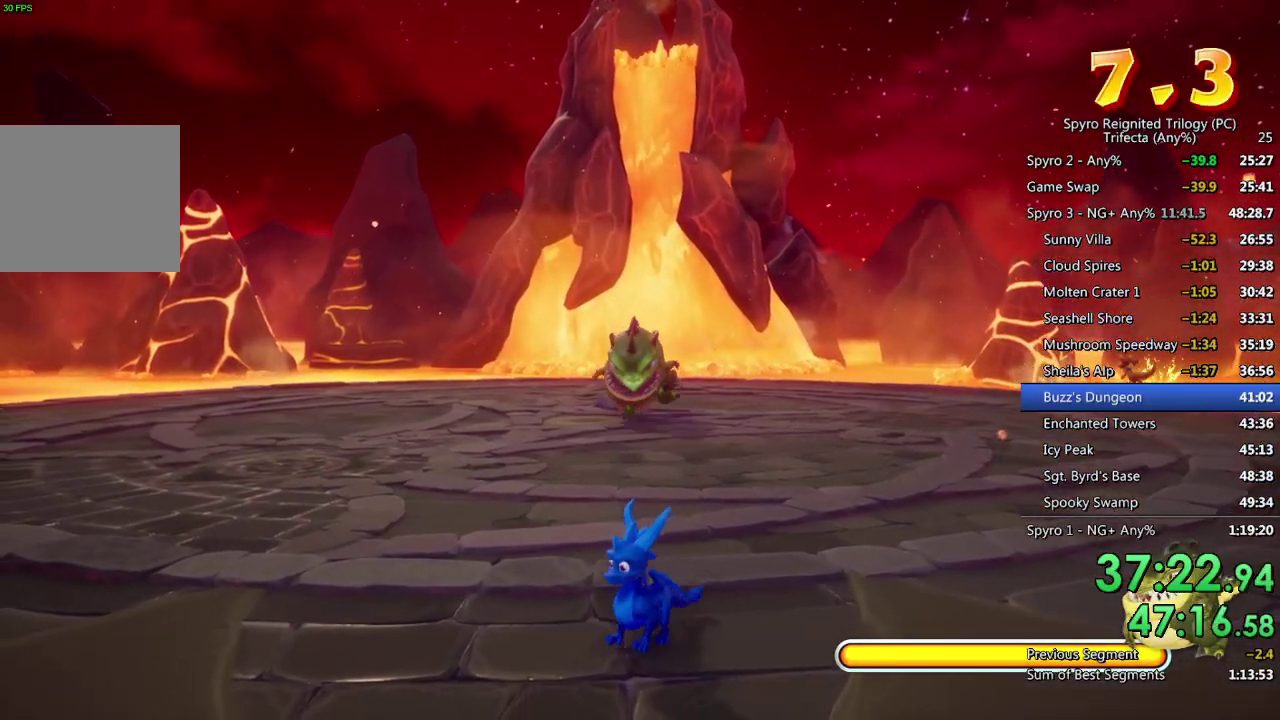
{"buttons": [], "left_stick": "center", "right_stick": "center", "events": [[50, "left_stick", "center"], [183, "left_stick", "down-left"], [317, "left_stick", "center"]]}
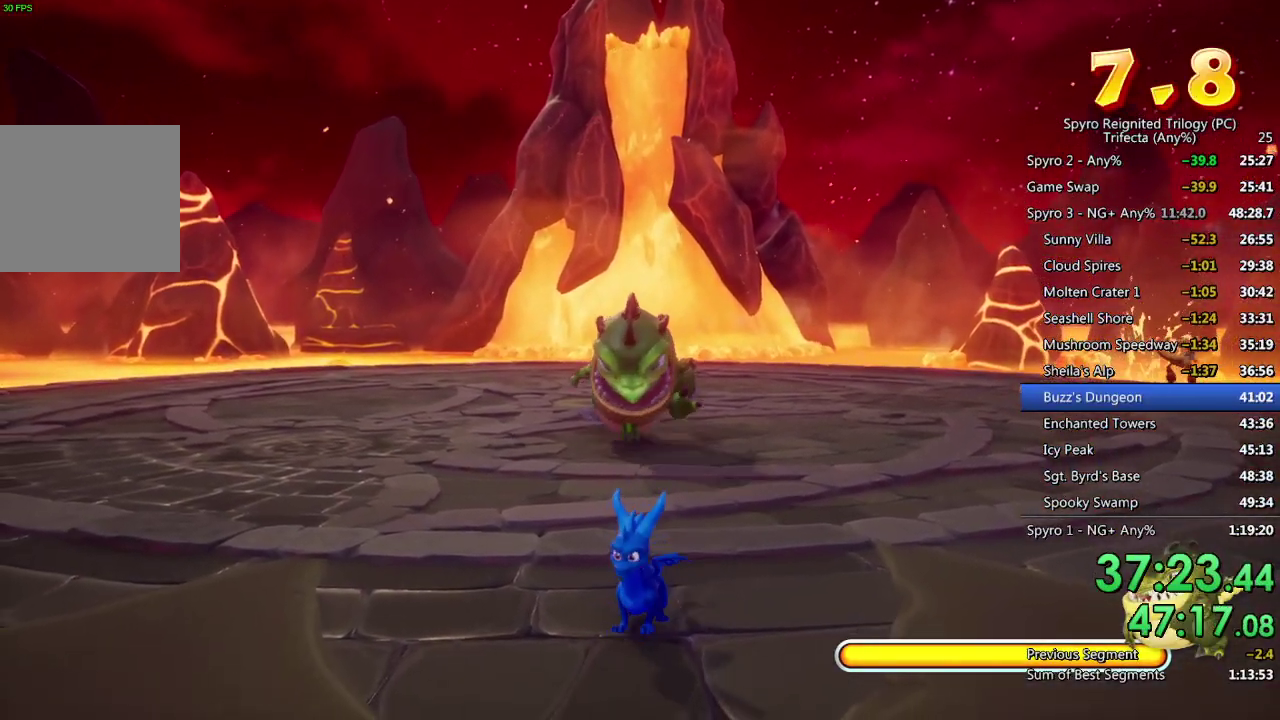
{"buttons": ["SQUARE"], "left_stick": "down-left", "right_stick": "center", "events": [[33, "left_stick", "down-left"], [183, "left_stick", "left"], [233, "left_stick", "up-left"], [283, "left_stick", "left"], [333, "left_stick", "down-left"], [450, "SQUARE", "down"]]}
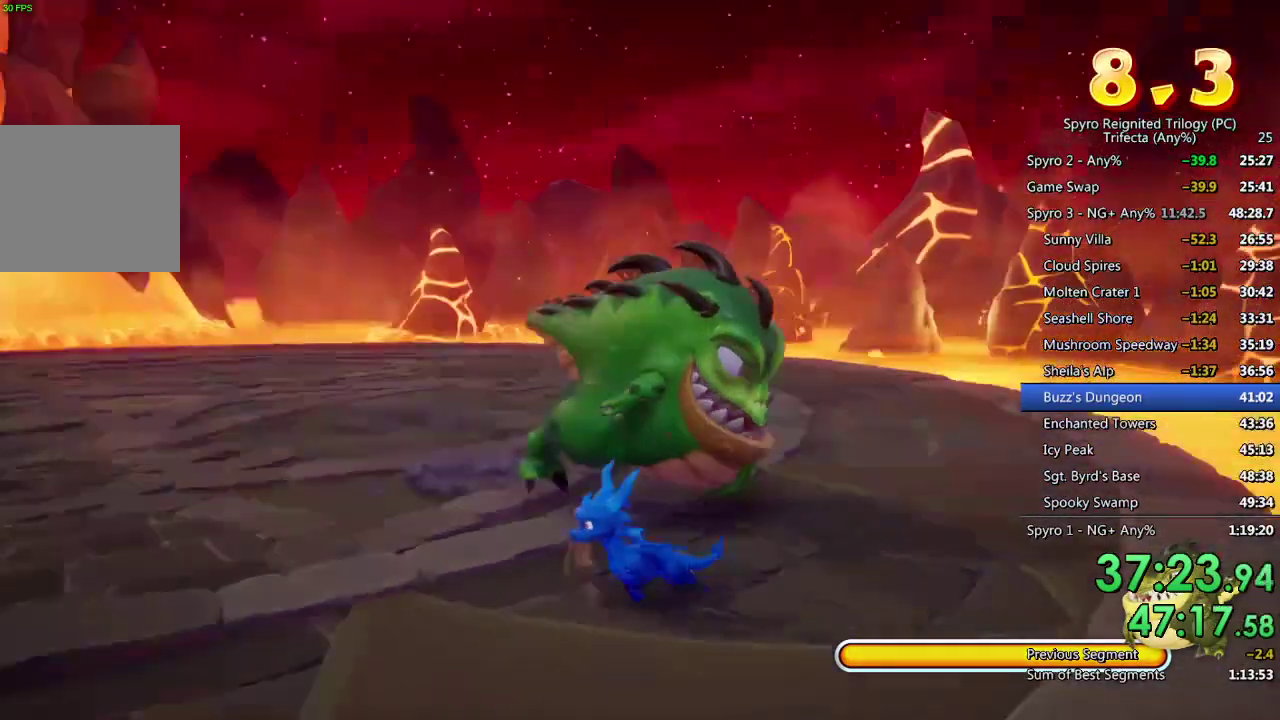
{"buttons": [], "left_stick": "down-left", "right_stick": "center", "events": [[450, "SQUARE", "up"]]}
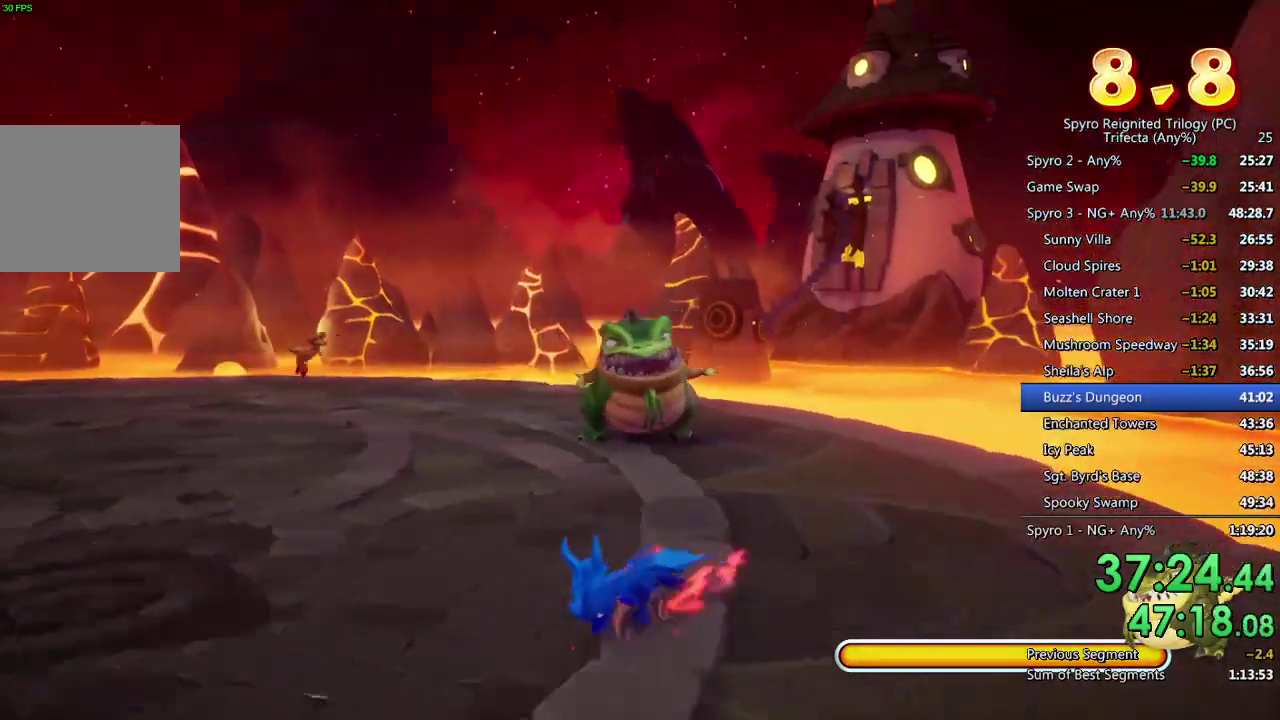
{"buttons": ["SQUARE"], "left_stick": "up-right", "right_stick": "center", "events": [[67, "left_stick", "left"], [150, "left_stick", "up-left"], [300, "SQUARE", "down"], [433, "left_stick", "up"], [483, "left_stick", "up-right"]]}
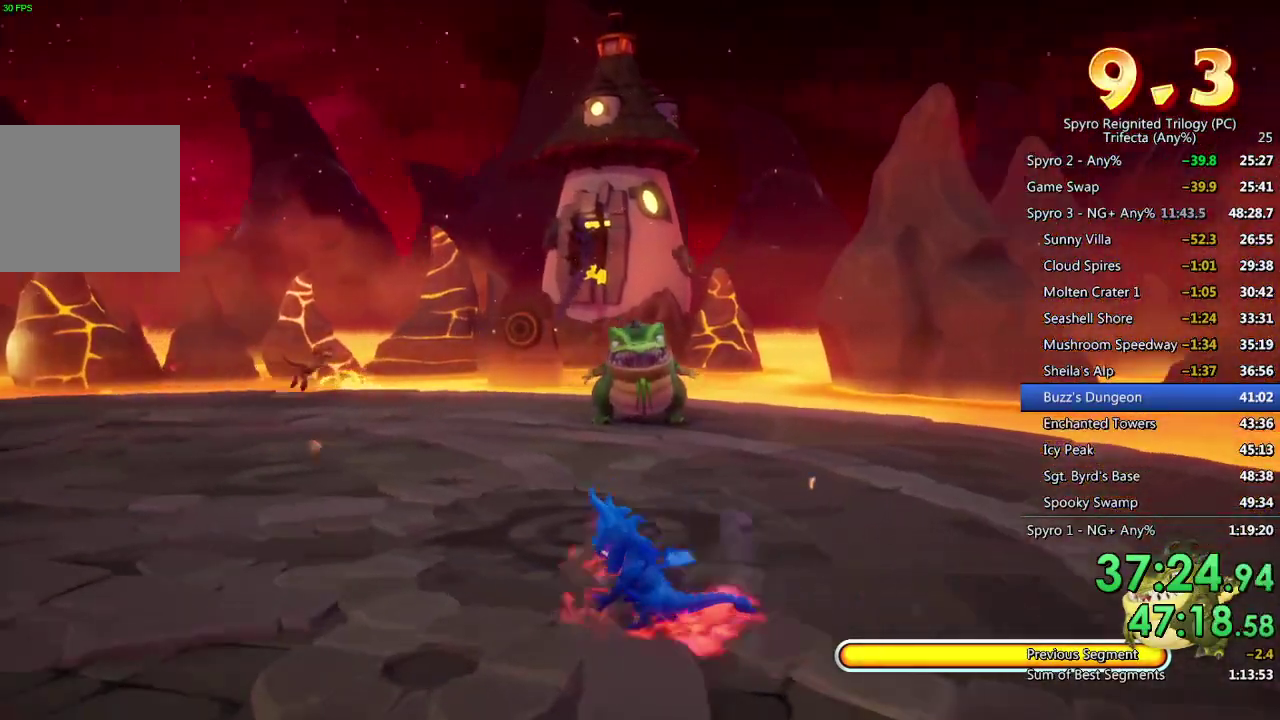
{"buttons": ["SQUARE"], "left_stick": "up", "right_stick": "center", "events": [[383, "left_stick", "up"]]}
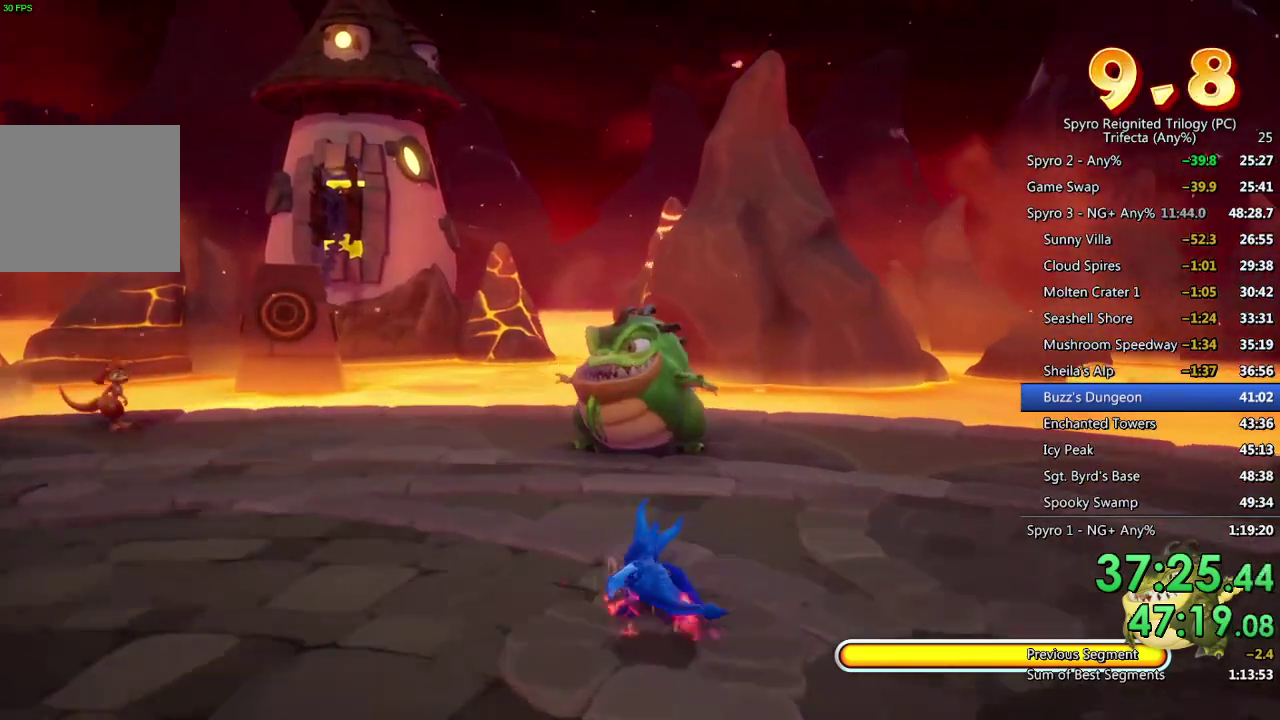
{"buttons": [], "left_stick": "down", "right_stick": "center", "events": [[17, "left_stick", "up-right"], [167, "SQUARE", "up"], [200, "left_stick", "up"], [267, "left_stick", "up-right"], [350, "left_stick", "right"], [400, "left_stick", "down-right"], [483, "left_stick", "down"]]}
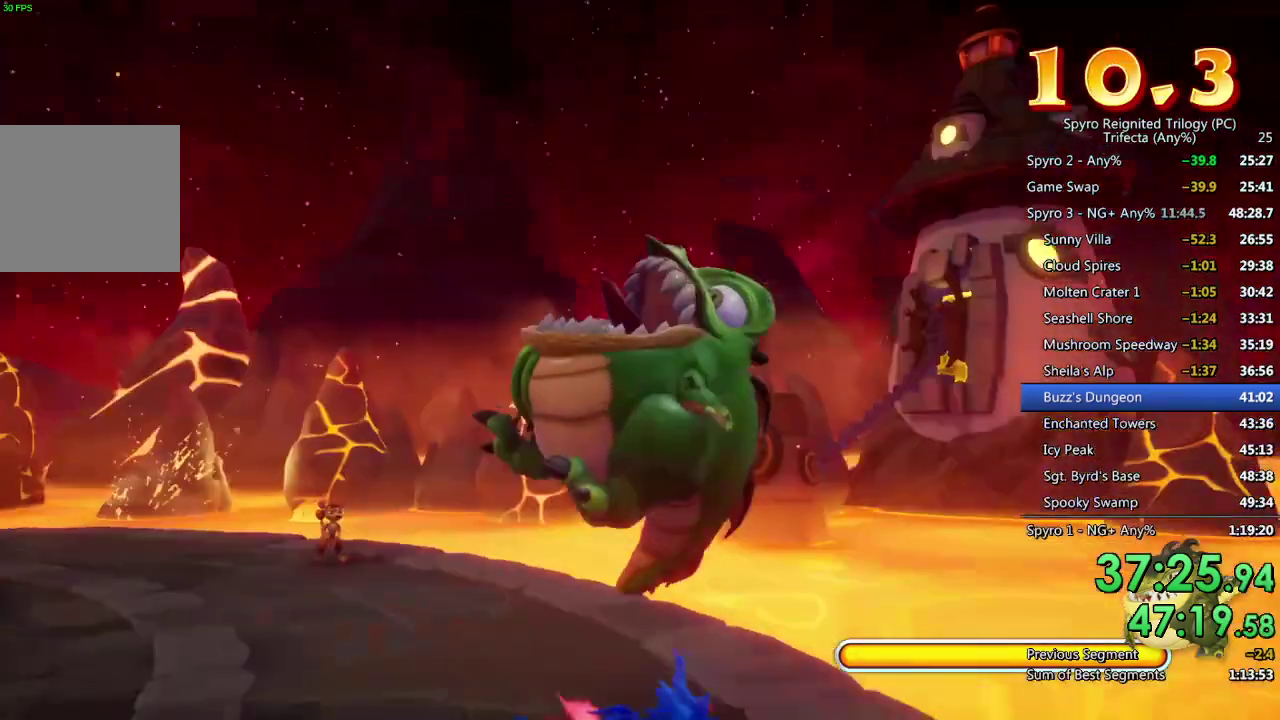
{"buttons": [], "left_stick": "center", "right_stick": "center", "events": [[100, "left_stick", "center"], [200, "left_stick", "down-left"], [400, "left_stick", "down"], [500, "left_stick", "center"]]}
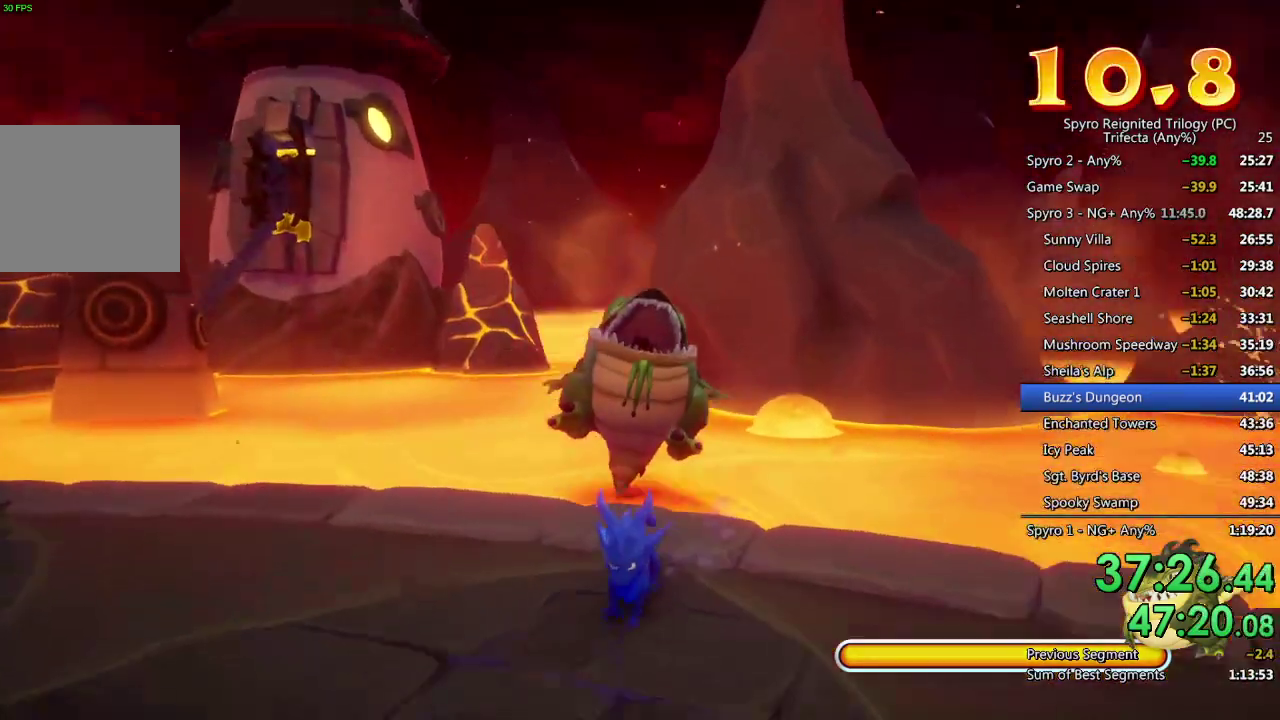
{"buttons": [], "left_stick": "center", "right_stick": "center", "events": [[200, "left_stick", "up"], [417, "left_stick", "center"]]}
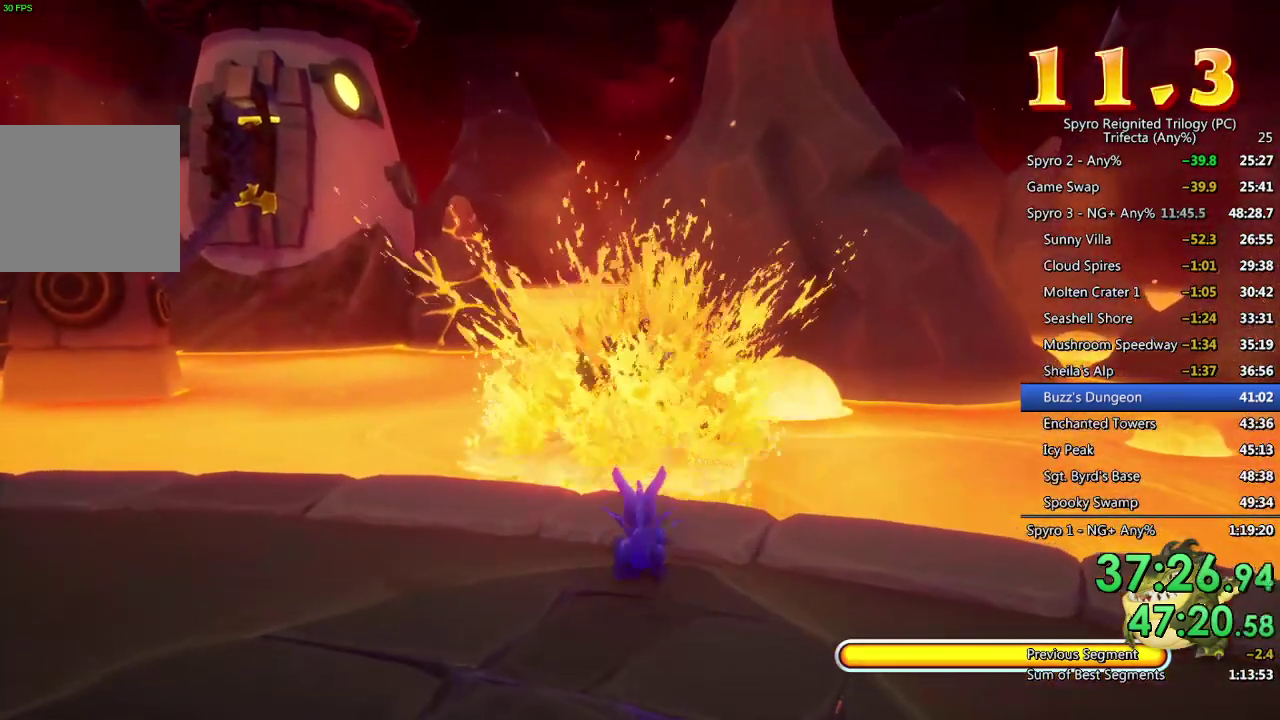
{"buttons": [], "left_stick": "up", "right_stick": "center", "events": [[17, "left_stick", "up-right"], [217, "left_stick", "center"], [417, "left_stick", "up"]]}
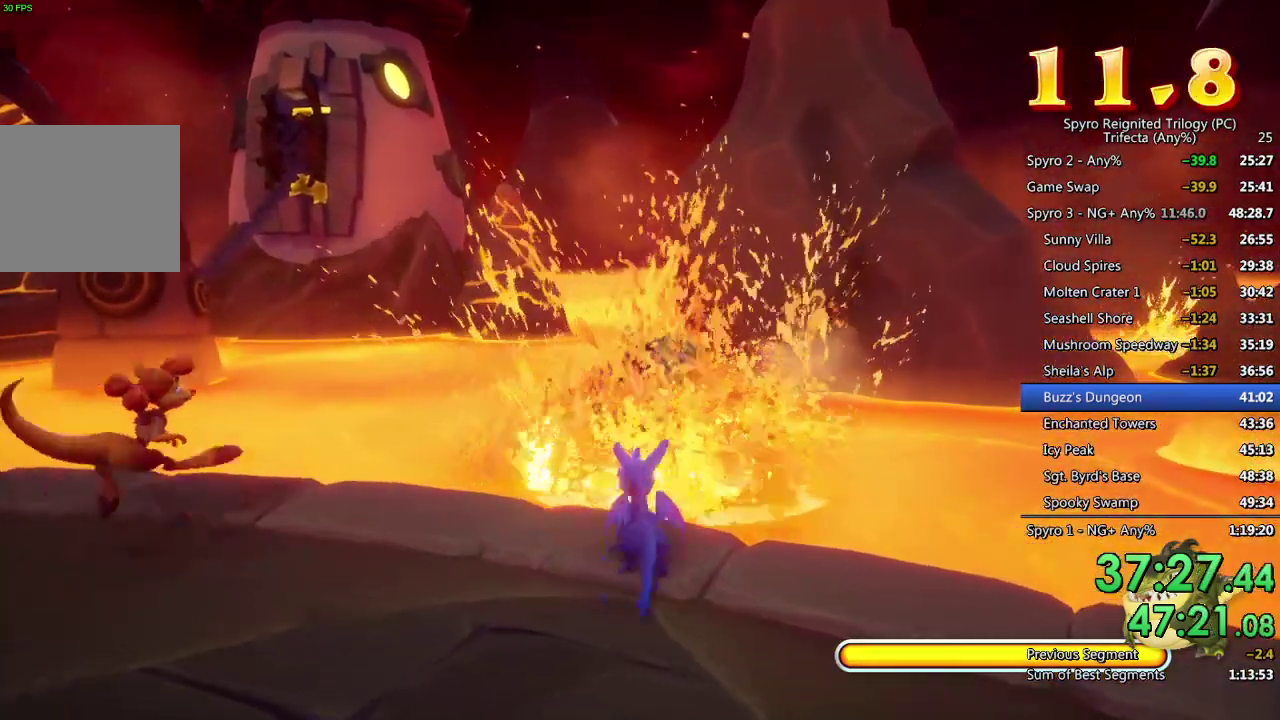
{"buttons": [], "left_stick": "center", "right_stick": "center", "events": [[50, "left_stick", "center"], [283, "left_stick", "up-right"], [417, "left_stick", "center"]]}
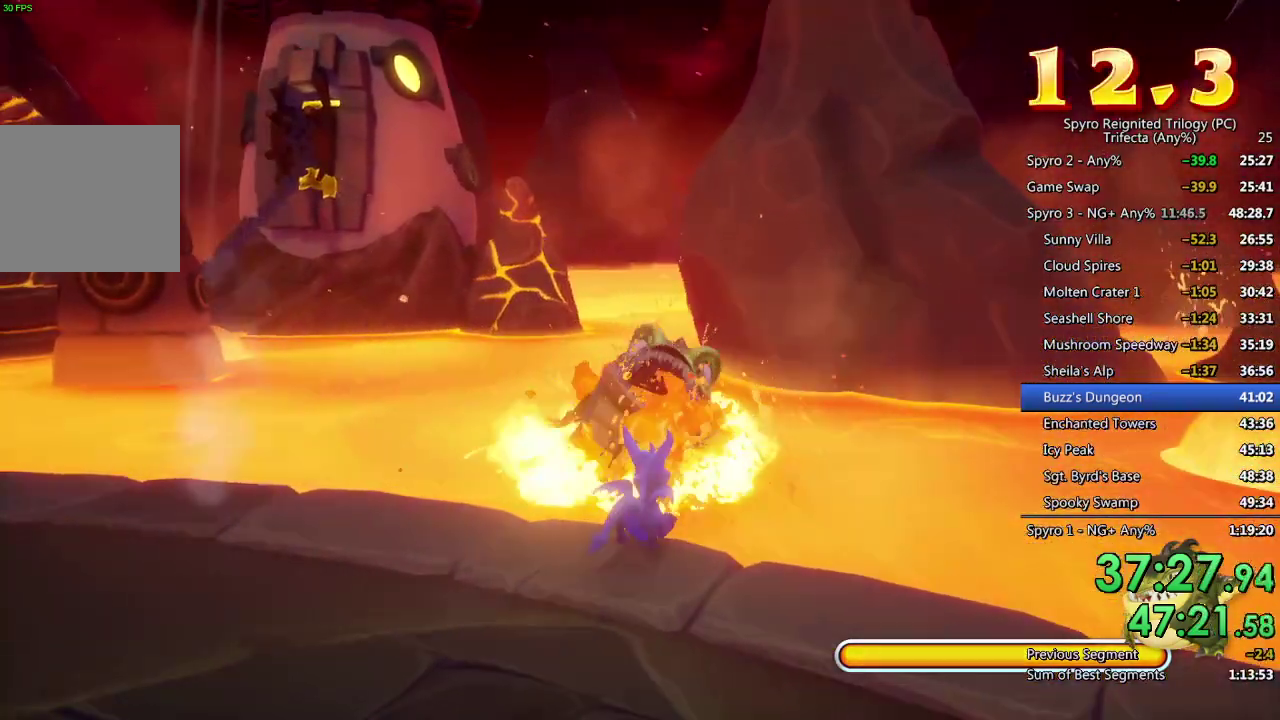
{"buttons": [], "left_stick": "up", "right_stick": "center", "events": [[467, "left_stick", "up"]]}
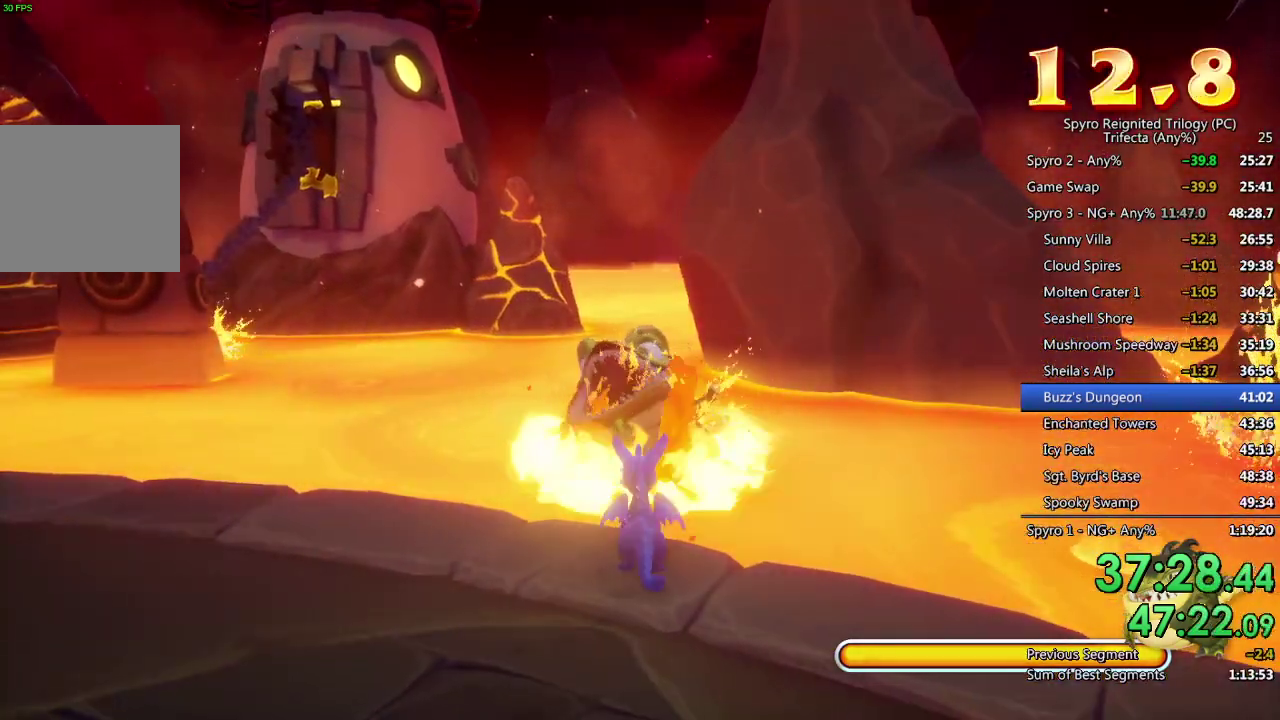
{"buttons": [], "left_stick": "center", "right_stick": "center", "events": [[67, "left_stick", "center"], [333, "left_stick", "up-right"], [400, "left_stick", "center"]]}
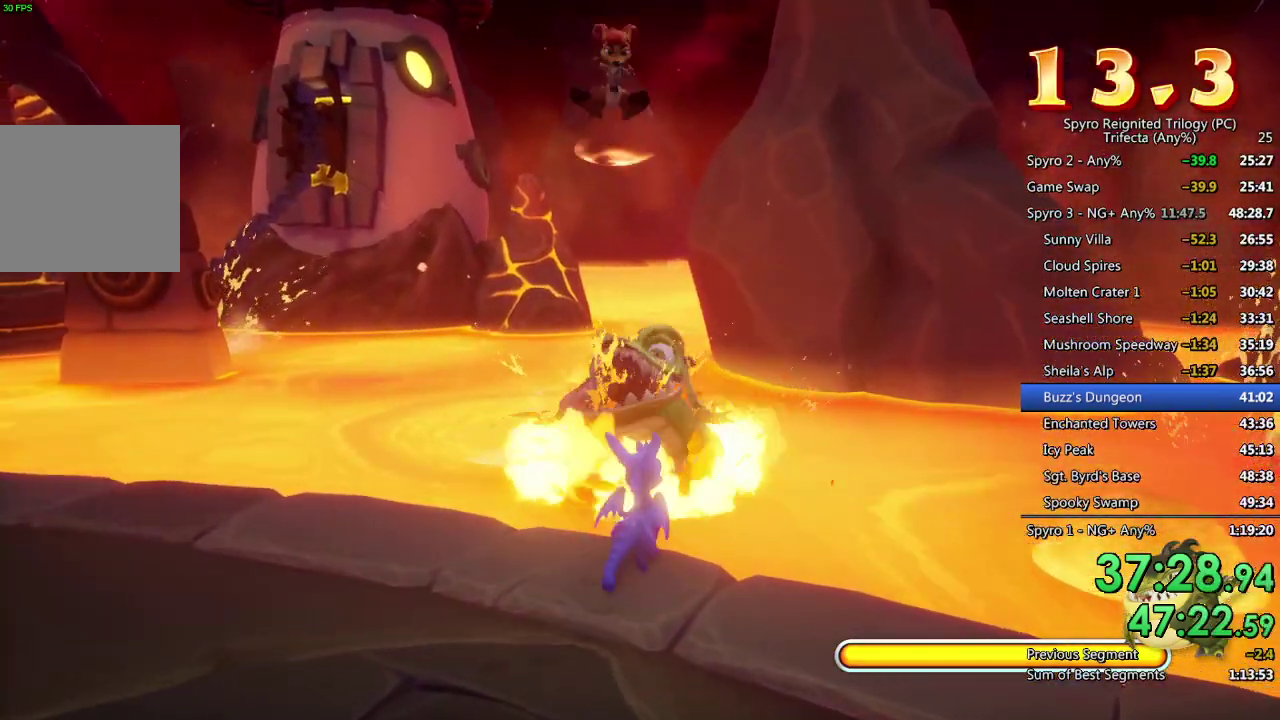
{"buttons": [], "left_stick": "center", "right_stick": "center", "events": []}
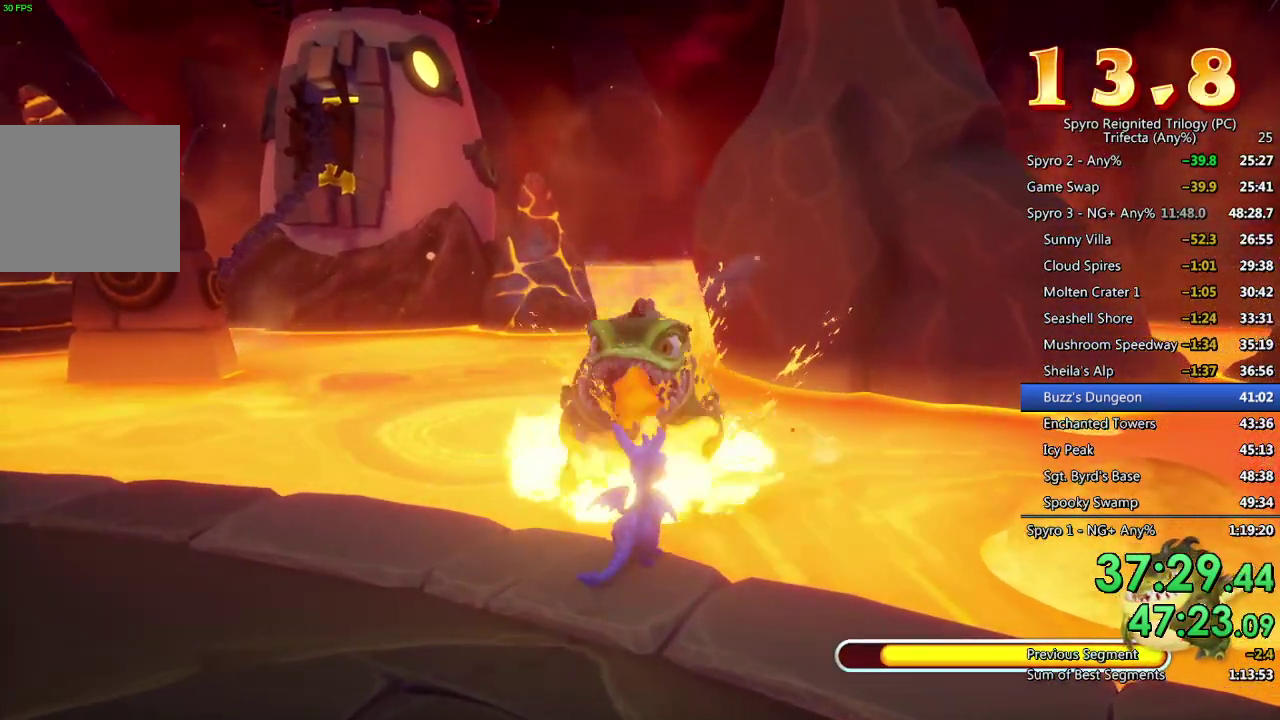
{"buttons": [], "left_stick": "center", "right_stick": "center", "events": []}
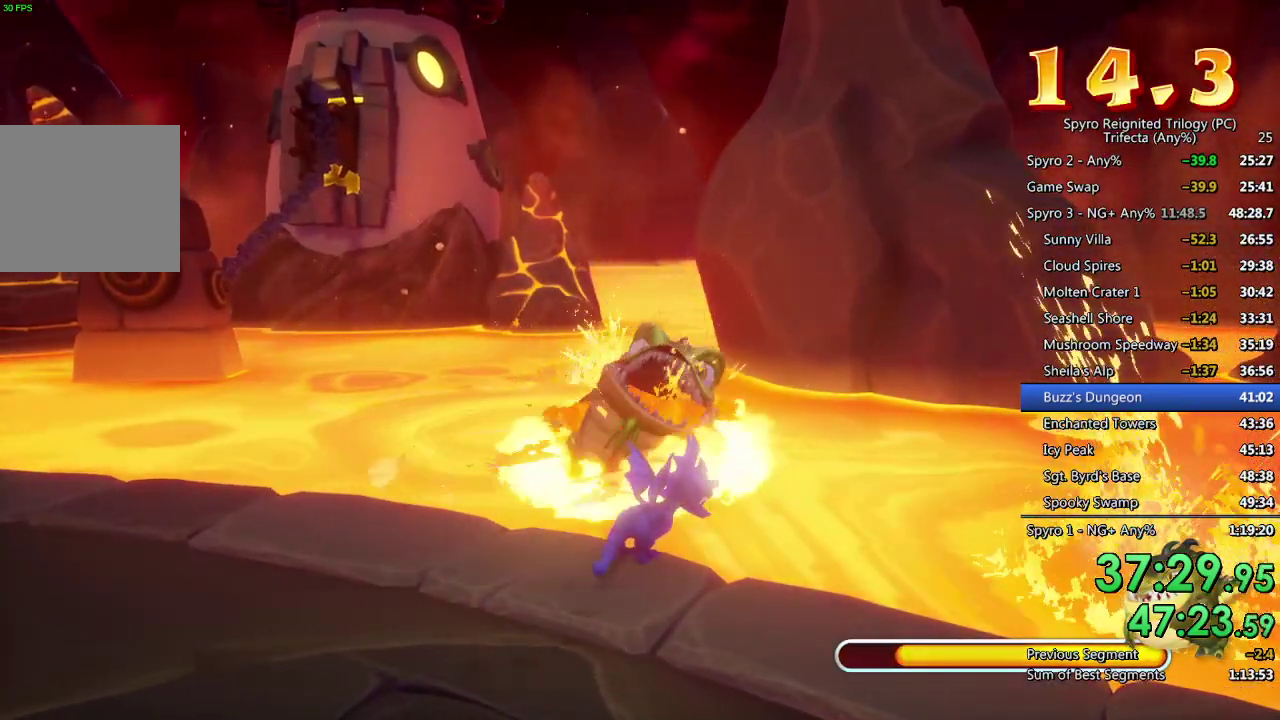
{"buttons": [], "left_stick": "center", "right_stick": "center", "events": []}
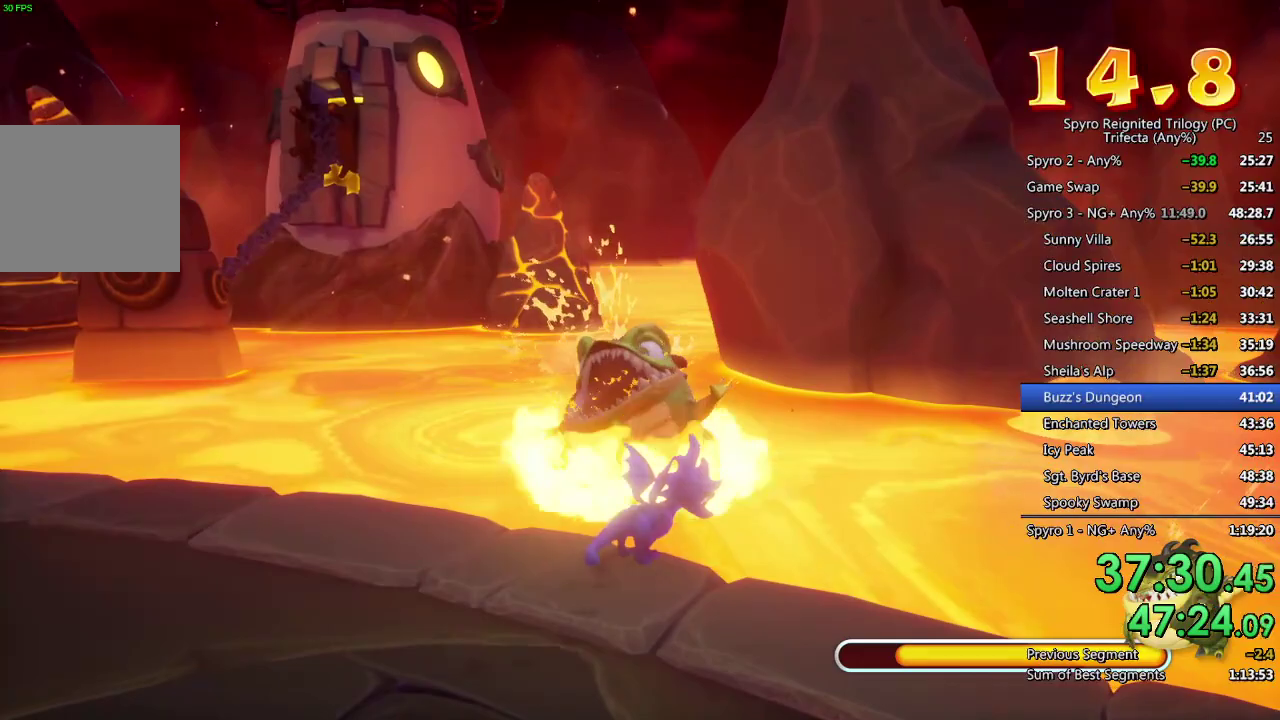
{"buttons": [], "left_stick": "center", "right_stick": "center", "events": []}
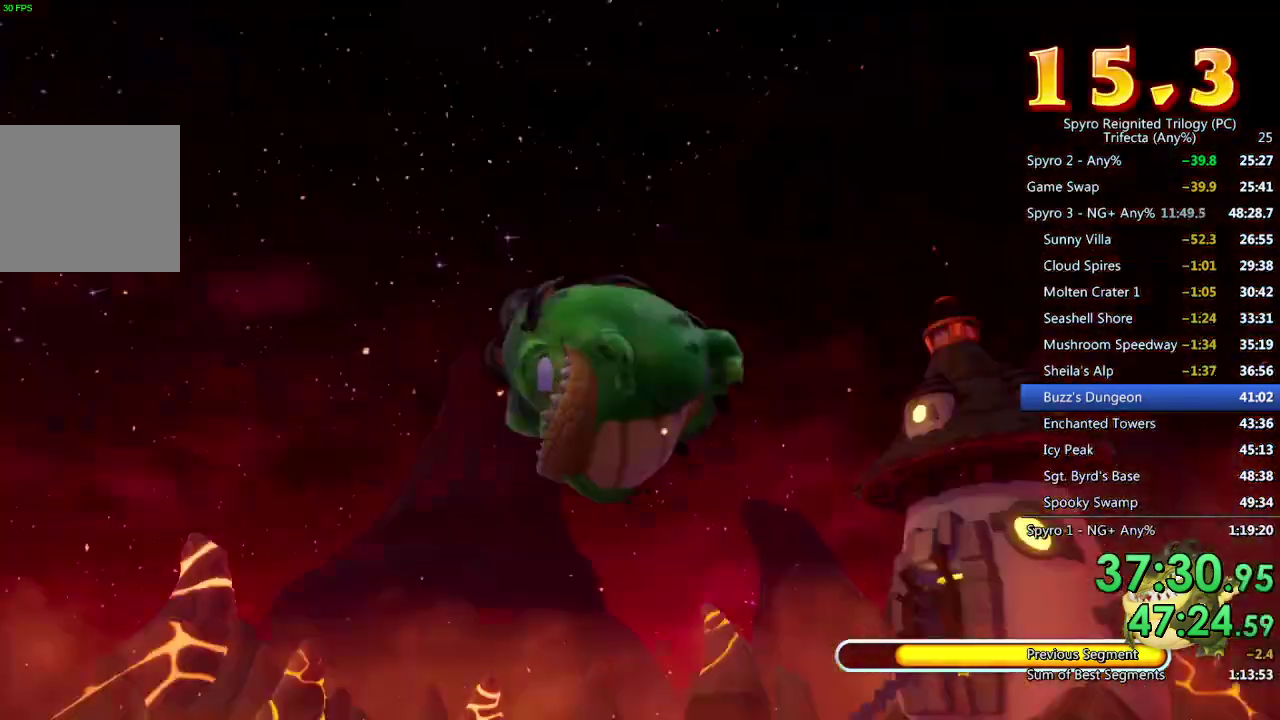
{"buttons": [], "left_stick": "center", "right_stick": "center", "events": []}